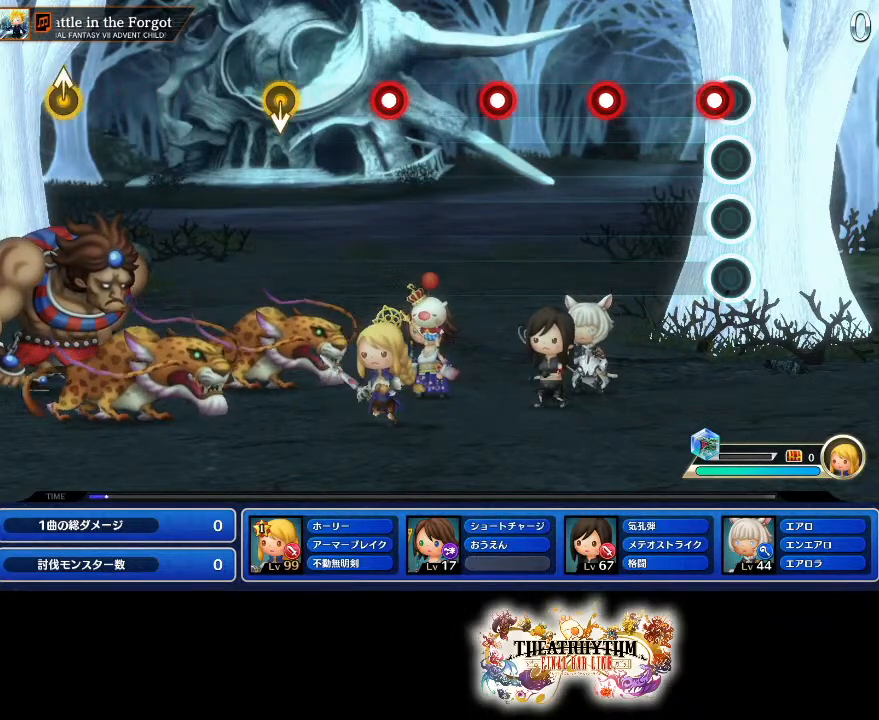
Gameplay with a controller (PlayStation layout); each line is a JSON object with the inputs held at the frame after it. "events" lists button and stick changes between this image and that frame as [ms after this image, input, new state], when the widget could be followed in between. Not read: L3 R3.
{"buttons": [], "left_stick": "center", "right_stick": "center", "events": [[66, "R1", "down"], [300, "R1", "up"], [317, "L1", "down"], [500, "L1", "up"]]}
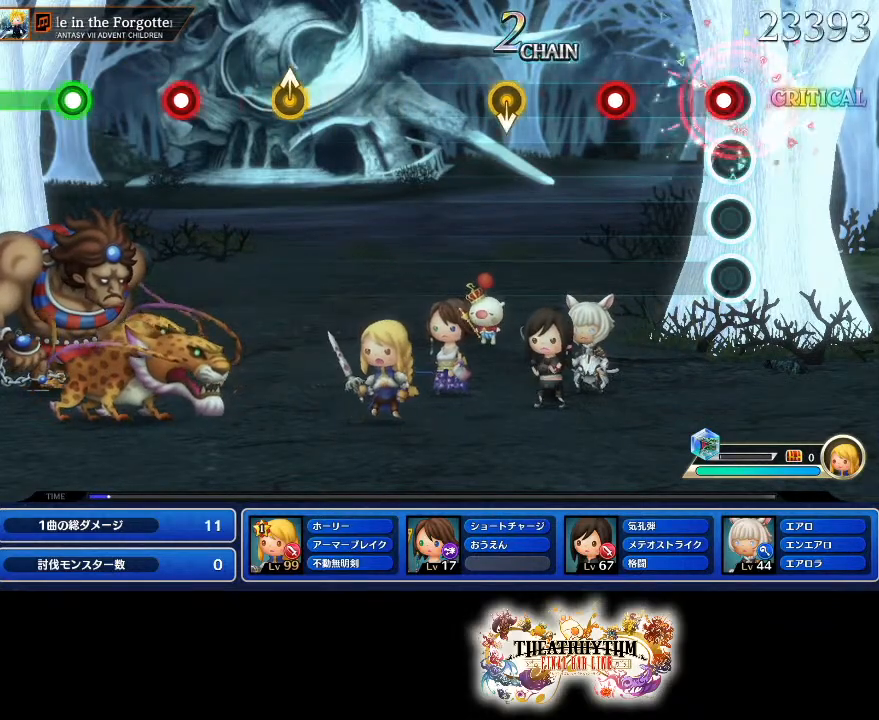
{"buttons": [], "left_stick": "center", "right_stick": "center", "events": [[50, "R1", "down"], [250, "L1", "down"], [250, "R1", "up"], [417, "L1", "up"]]}
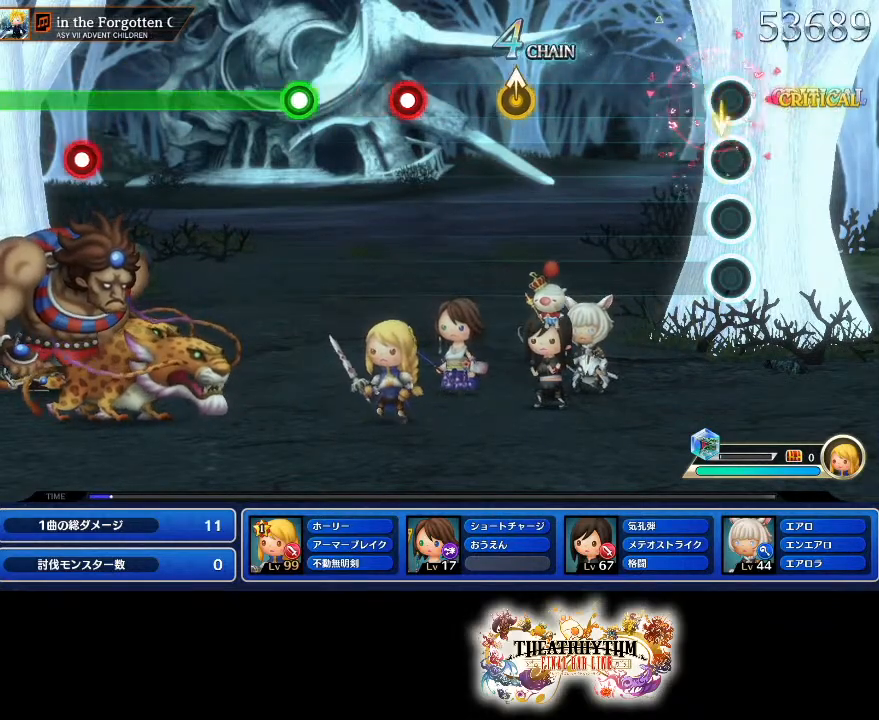
{"buttons": [], "left_stick": "up", "right_stick": "center", "events": [[500, "left_stick", "up"]]}
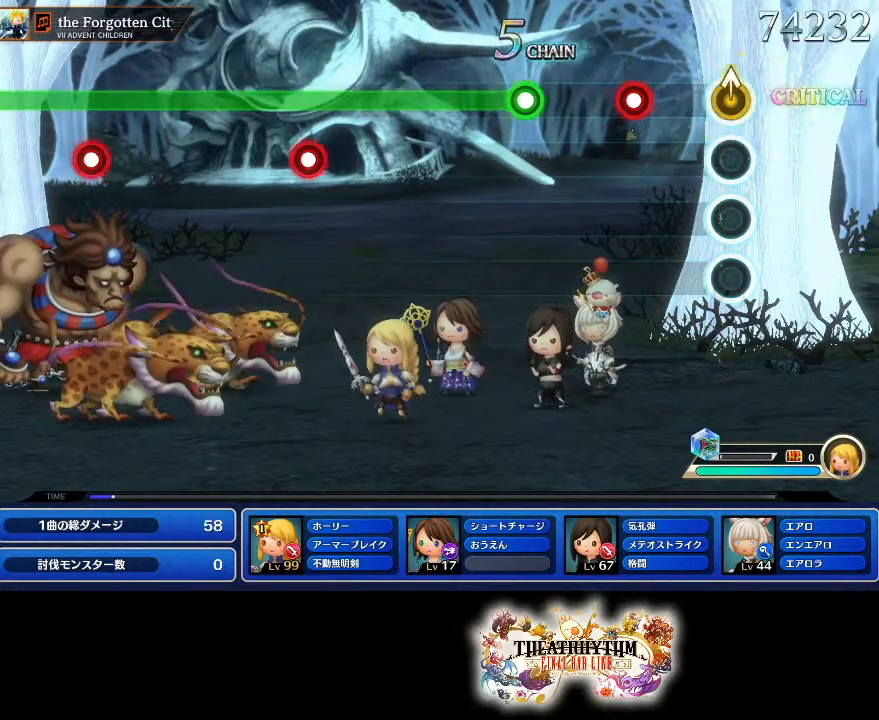
{"buttons": ["L1"], "left_stick": "center", "right_stick": "center", "events": [[134, "left_stick", "center"], [267, "R1", "down"], [417, "R1", "up"], [501, "L1", "down"]]}
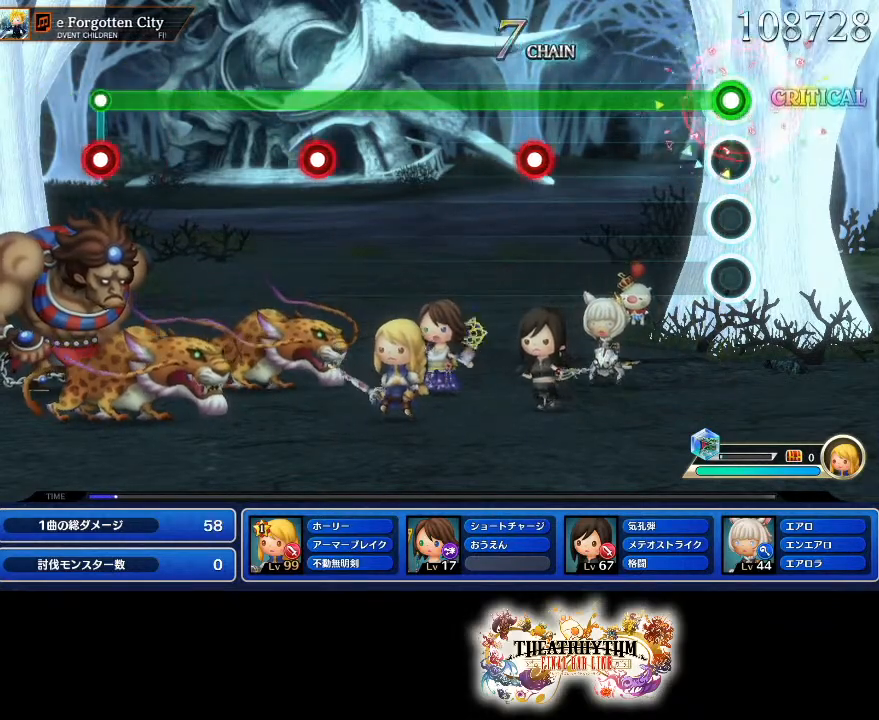
{"buttons": ["L1", "R1"], "left_stick": "center", "right_stick": "center", "events": [[467, "R1", "down"]]}
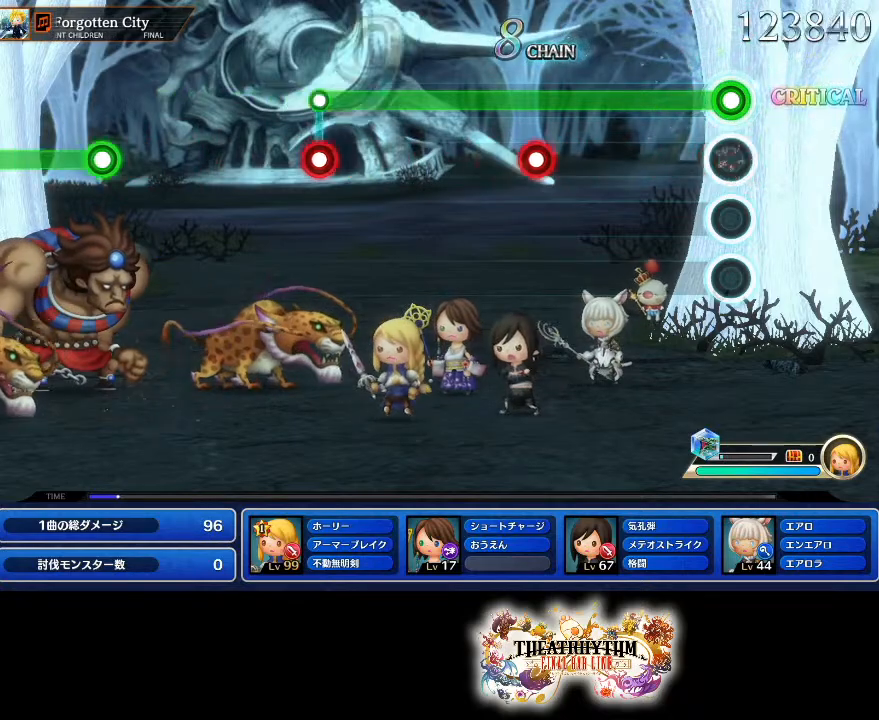
{"buttons": ["L1", "R1"], "left_stick": "center", "right_stick": "center", "events": [[134, "R1", "up"], [468, "R1", "down"]]}
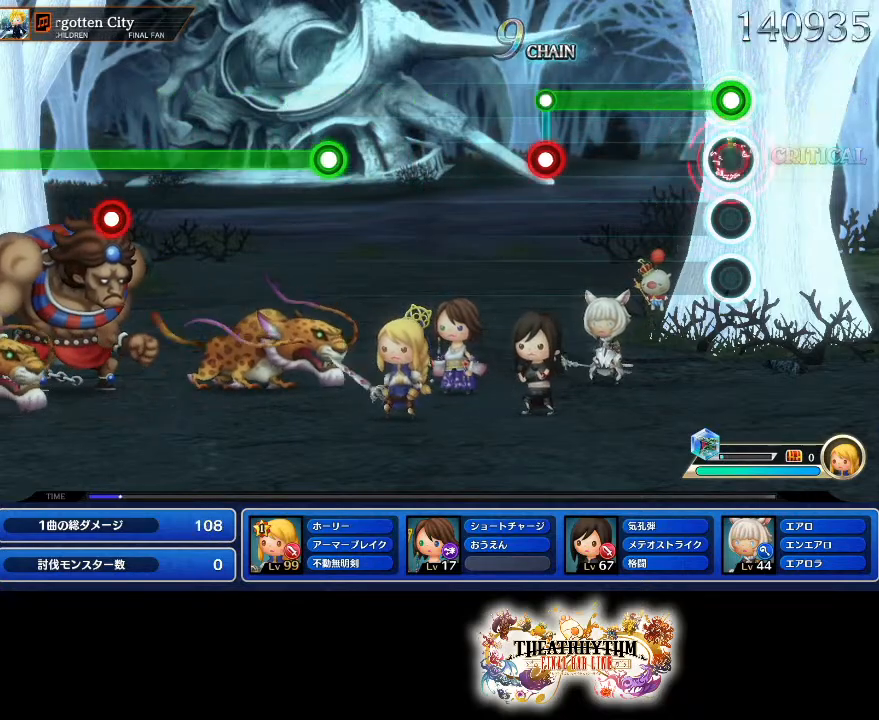
{"buttons": ["R1"], "left_stick": "center", "right_stick": "center", "events": [[100, "R1", "up"], [417, "R1", "down"], [484, "L1", "up"]]}
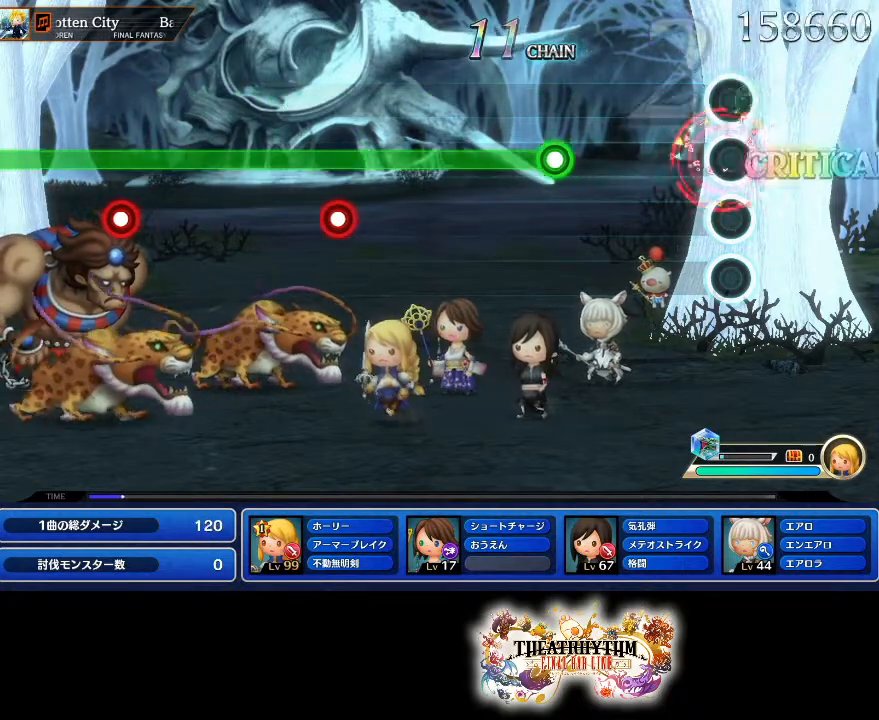
{"buttons": ["R1"], "left_stick": "center", "right_stick": "center", "events": [[17, "R1", "up"], [417, "R1", "down"]]}
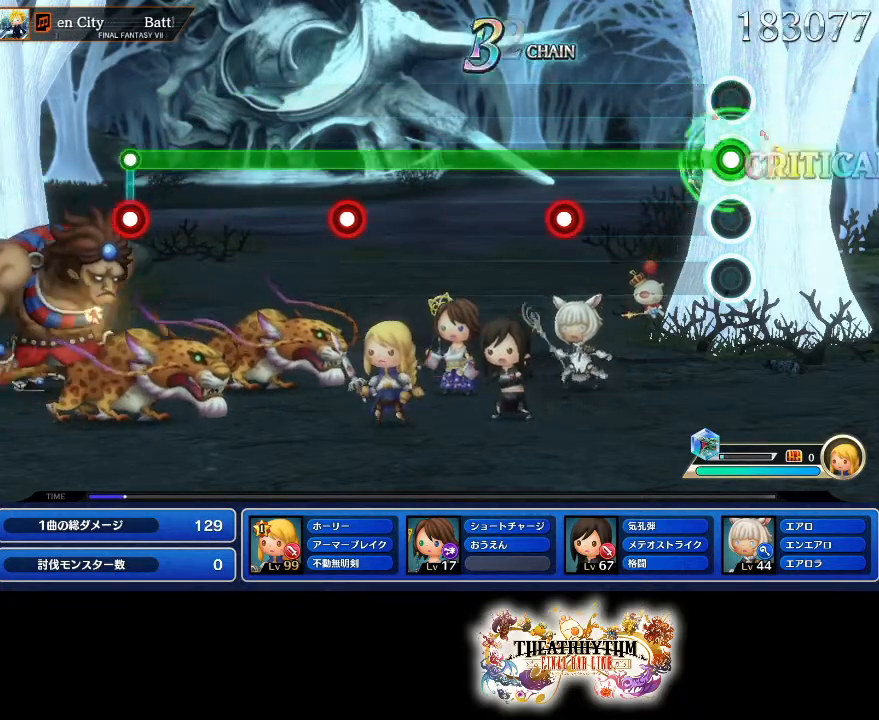
{"buttons": ["L1", "R1"], "left_stick": "center", "right_stick": "center", "events": [[400, "L1", "down"]]}
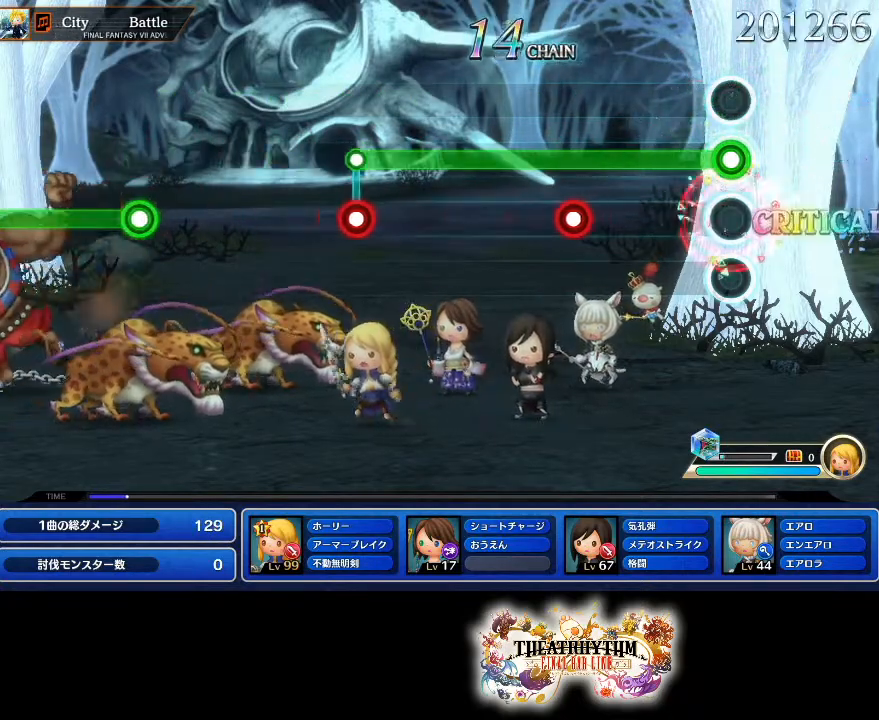
{"buttons": ["R1"], "left_stick": "center", "right_stick": "center", "events": [[50, "L1", "up"], [367, "L1", "down"], [501, "L1", "up"]]}
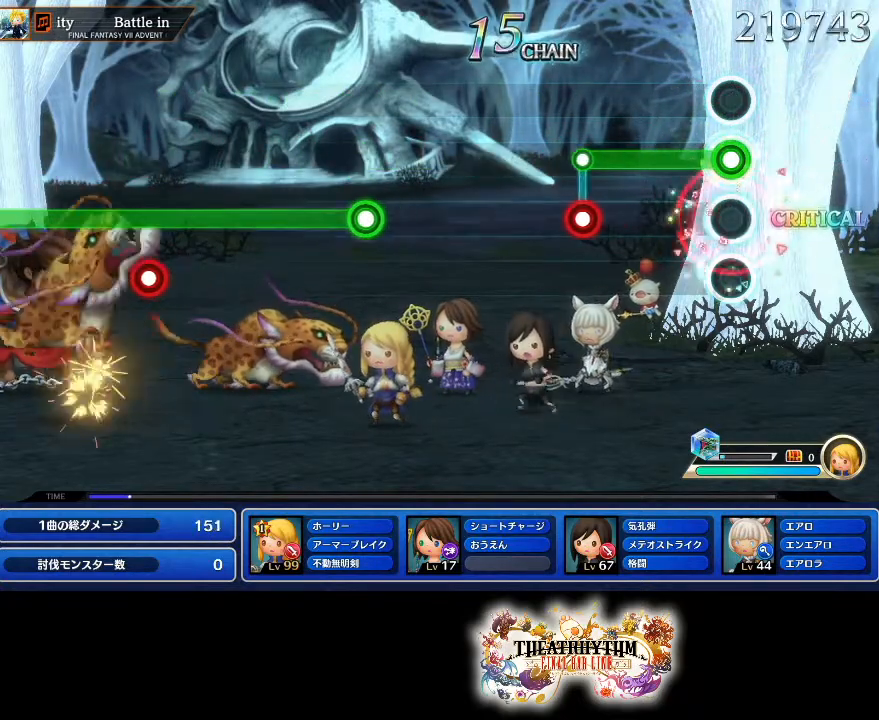
{"buttons": [], "left_stick": "center", "right_stick": "center", "events": [[334, "L1", "down"], [350, "R1", "up"], [434, "L1", "up"]]}
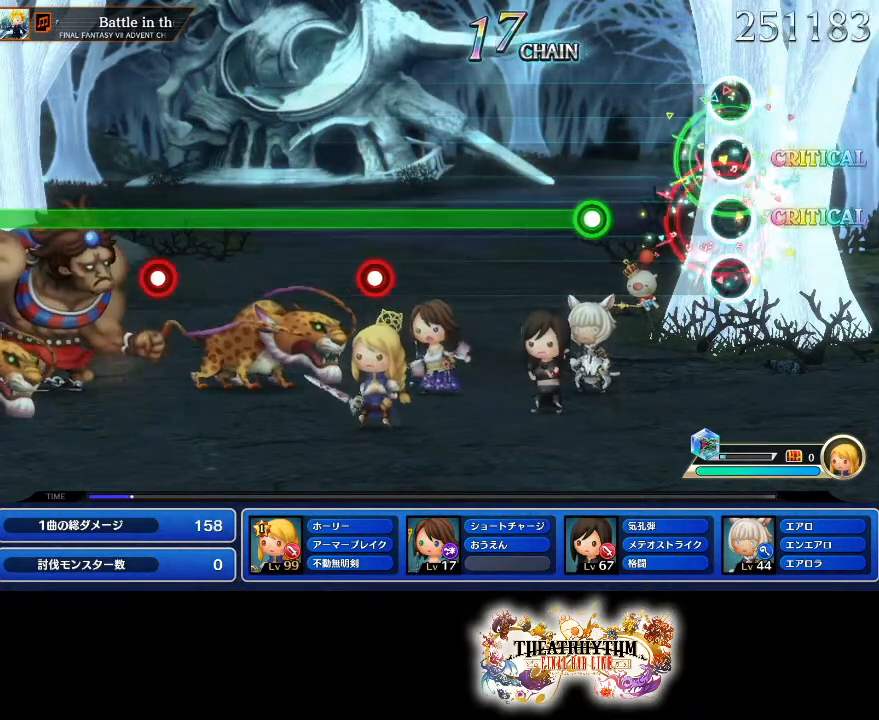
{"buttons": ["R1"], "left_stick": "center", "right_stick": "center", "events": [[334, "R1", "down"]]}
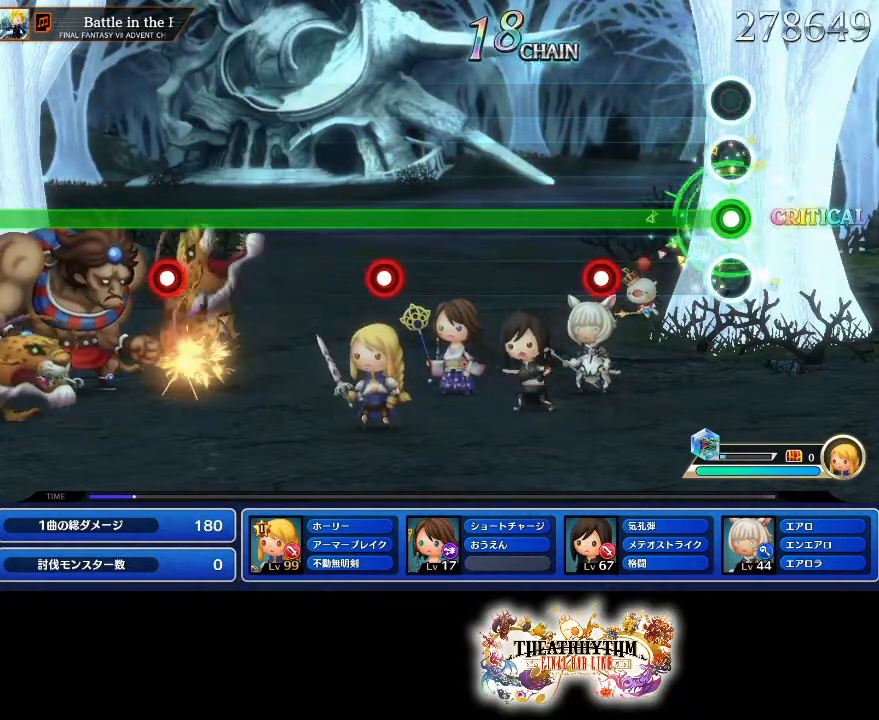
{"buttons": ["R1"], "left_stick": "center", "right_stick": "center", "events": [[317, "L1", "down"], [450, "L1", "up"]]}
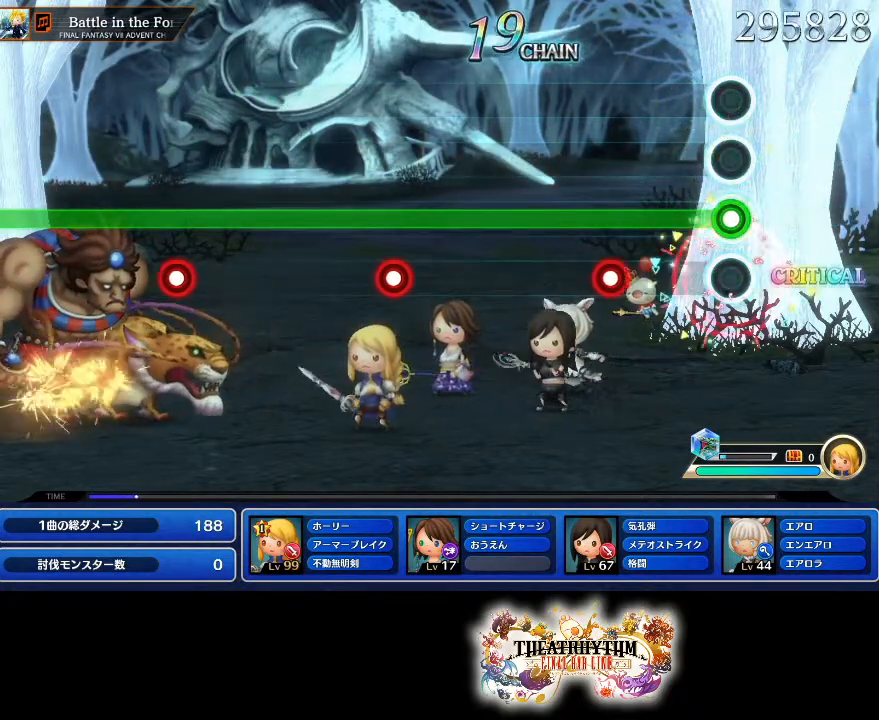
{"buttons": ["R1"], "left_stick": "center", "right_stick": "center", "events": [[284, "L1", "down"], [434, "L1", "up"]]}
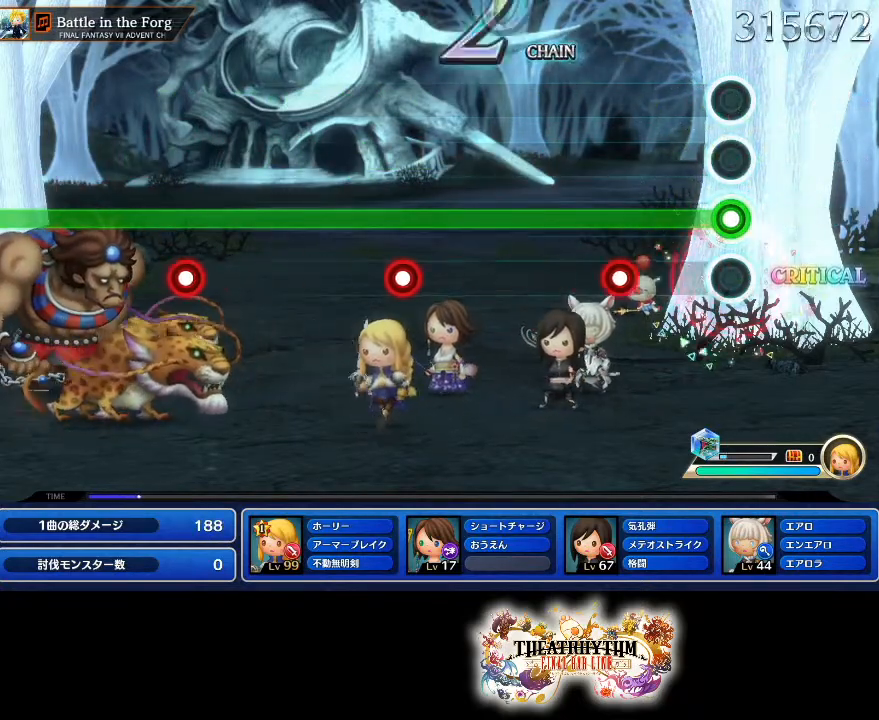
{"buttons": ["R1"], "left_stick": "center", "right_stick": "center", "events": [[267, "L1", "down"], [417, "L1", "up"]]}
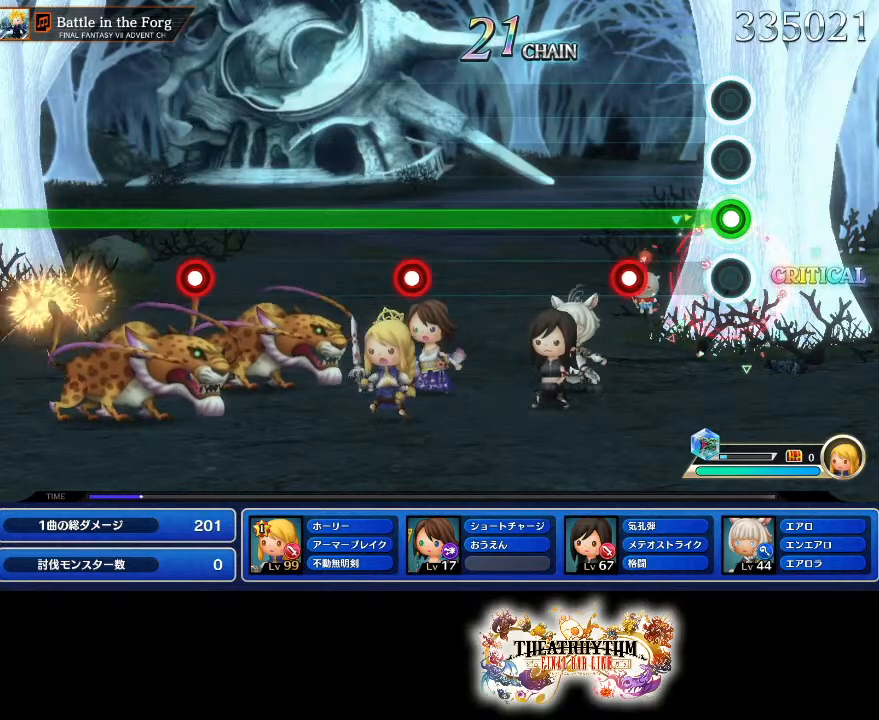
{"buttons": ["R1"], "left_stick": "center", "right_stick": "center", "events": [[267, "L1", "down"], [417, "L1", "up"]]}
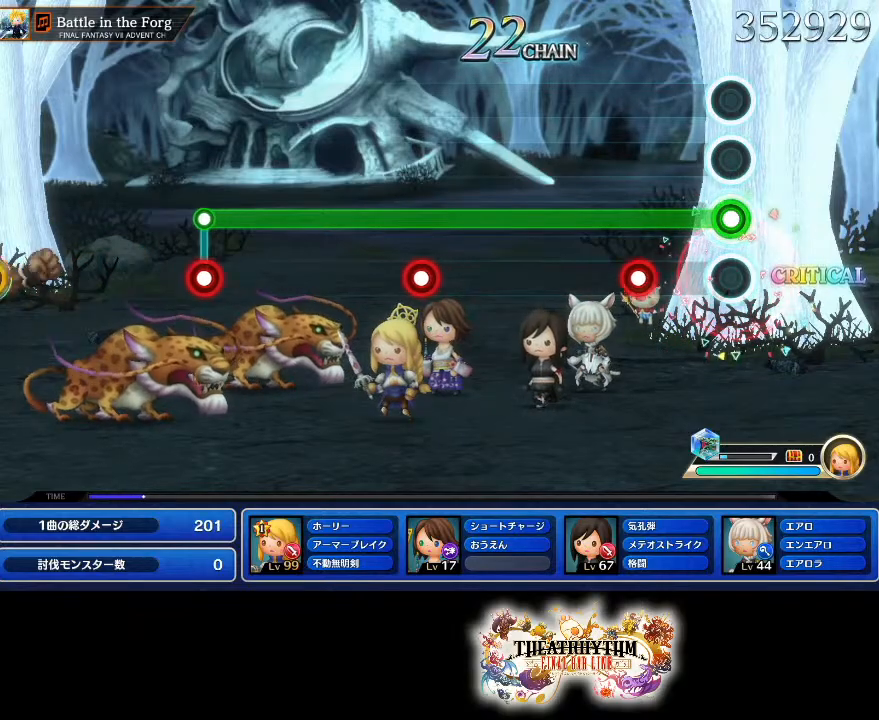
{"buttons": ["R1"], "left_stick": "center", "right_stick": "center", "events": [[250, "L1", "down"], [400, "L1", "up"]]}
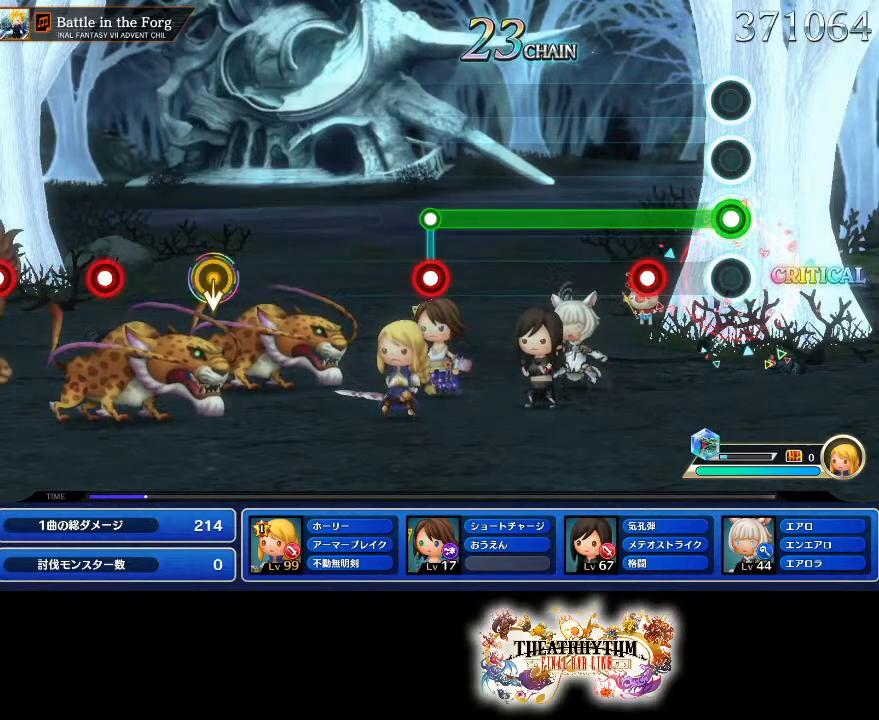
{"buttons": ["R1"], "left_stick": "center", "right_stick": "center", "events": [[217, "L1", "down"], [351, "L1", "up"]]}
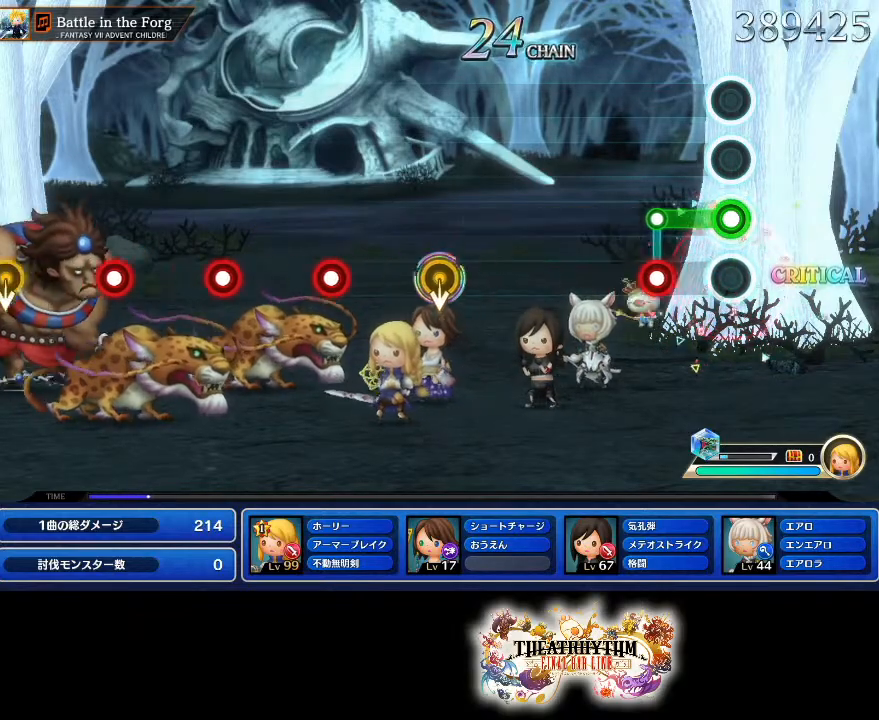
{"buttons": [], "left_stick": "center", "right_stick": "center", "events": [[183, "L1", "down"], [200, "R1", "up"], [300, "L1", "up"]]}